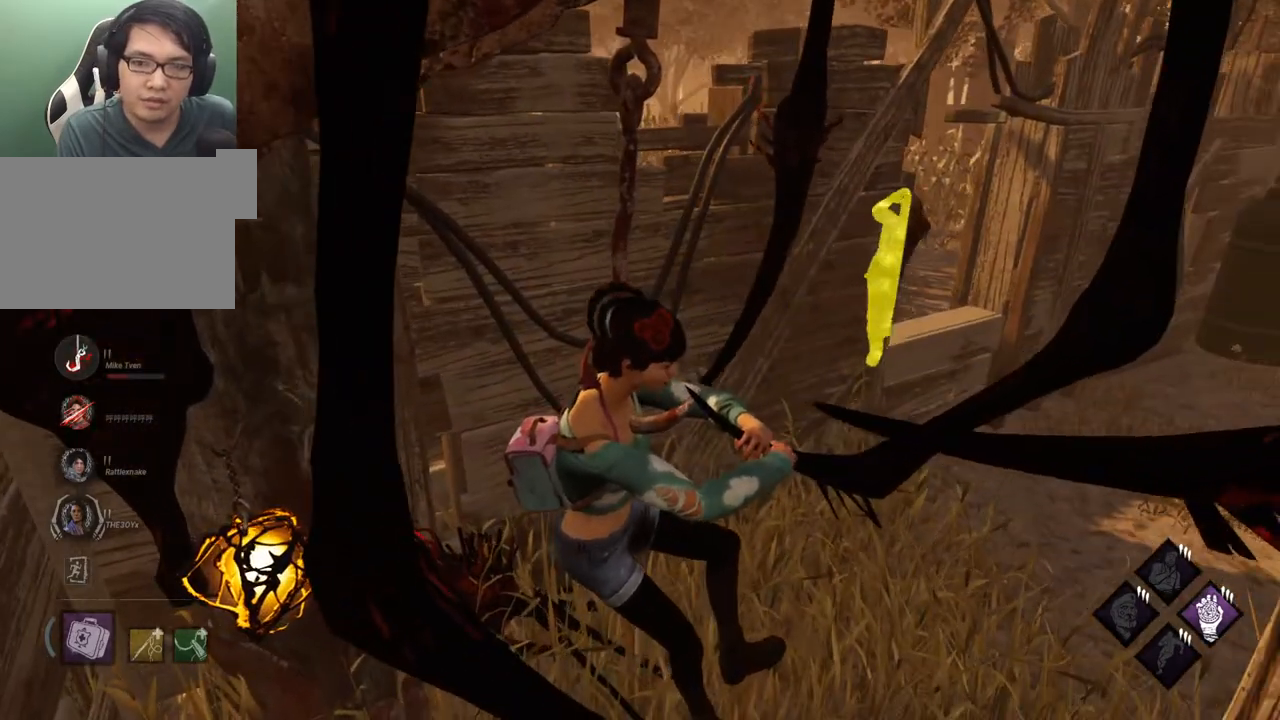
Gameplay with keyboard and mouse; each line is a JSON object with the keys and mouse buttons held at the frame after it. "events" lists presses ("down") and releases ("up") of "1", "2", "3", "4", "5", "a", "alt", "c", "caps_lock", "ctrl", "d", "e", "f", "g", "q", "r", "s", "shift", "space", "t", "tab", "v", "w", "x", "z", "mouse_left", "mouse_wheel" and "mouse_right" between this image and that frame as [ms after this image, input, new state], when the widget could be followed in between. "mouse_left", "mouse_wheel", "mouse_right" = the "left", "wheel", "right" buttons of the "mouse" list. No other keys are recorded. "wheel" means that the mouse wheel is clicked or scrolled. Not read: mouse_move.
{"keys": [], "mouse": [], "events": []}
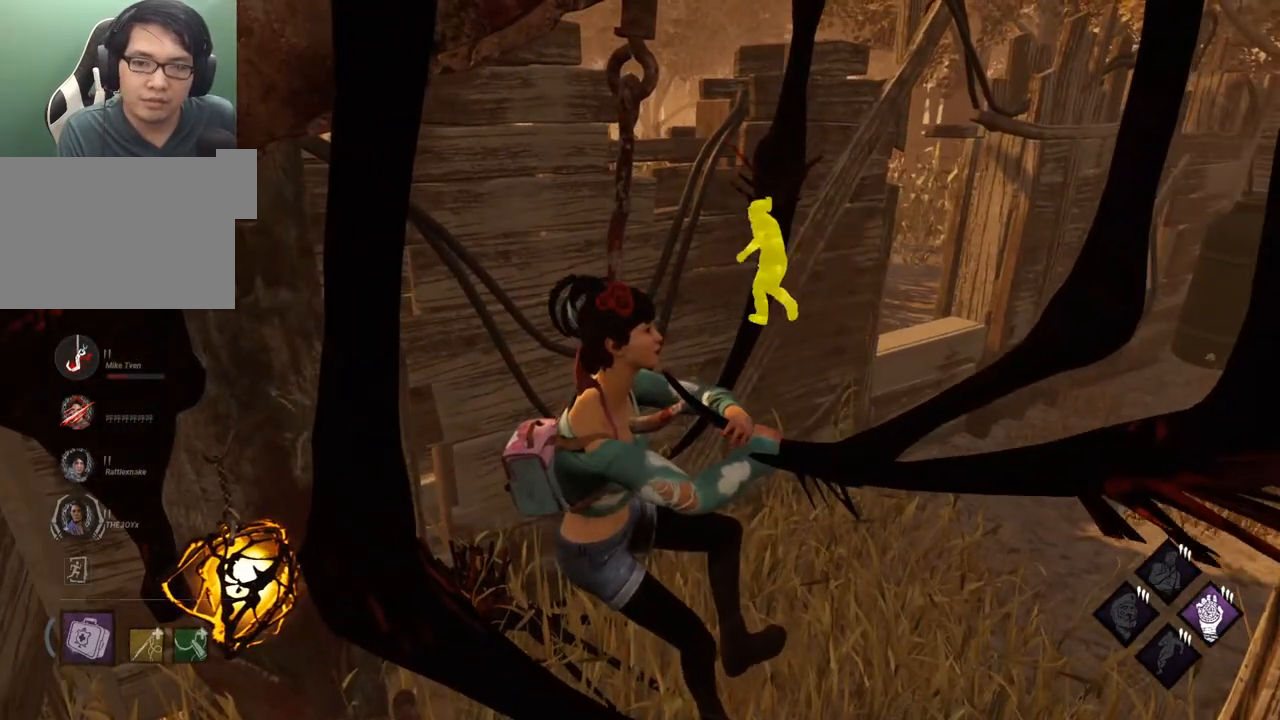
{"keys": [], "mouse": [], "events": []}
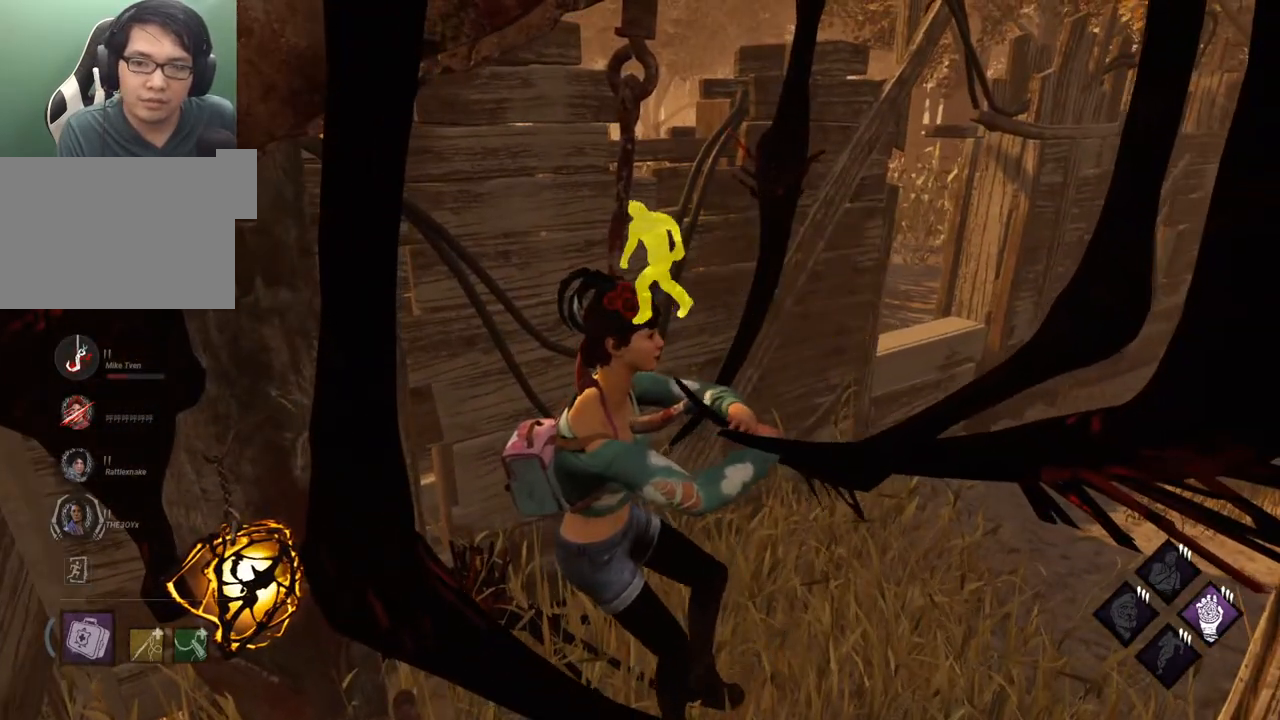
{"keys": [], "mouse": [], "events": []}
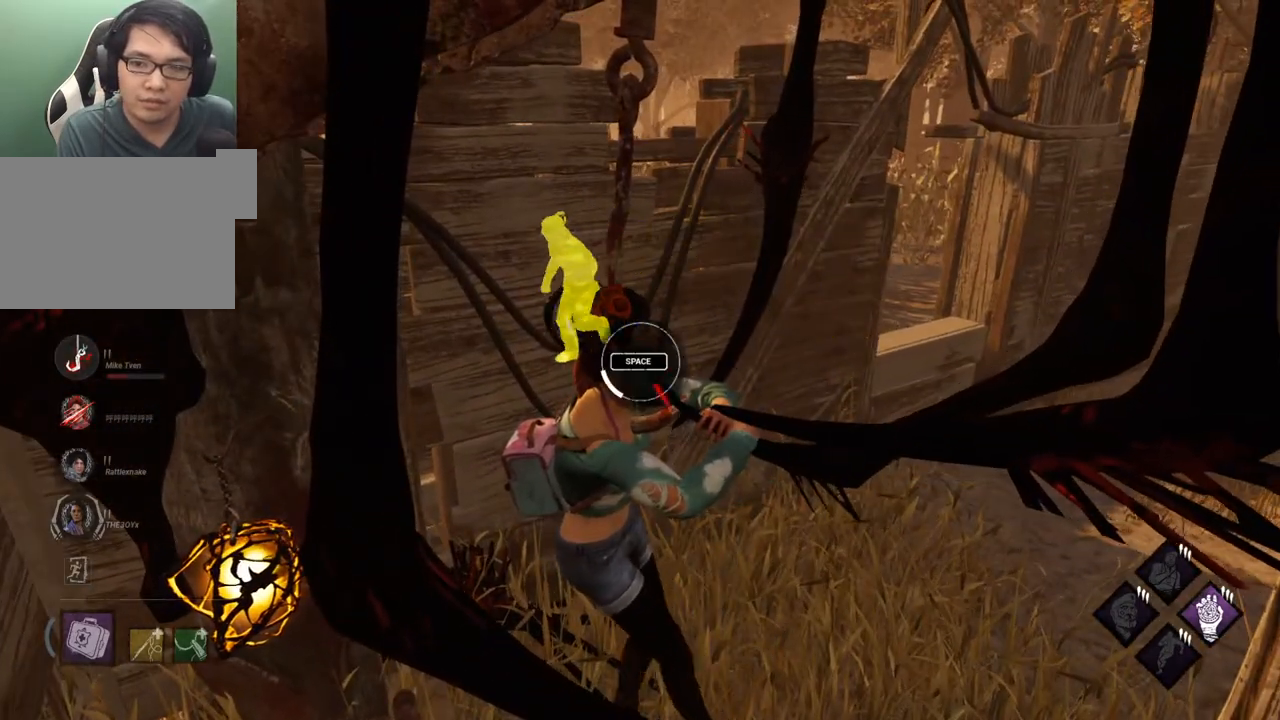
{"keys": [], "mouse": [], "events": [[267, "space", "down"], [267, "w", "down"], [317, "w", "up"], [417, "space", "up"]]}
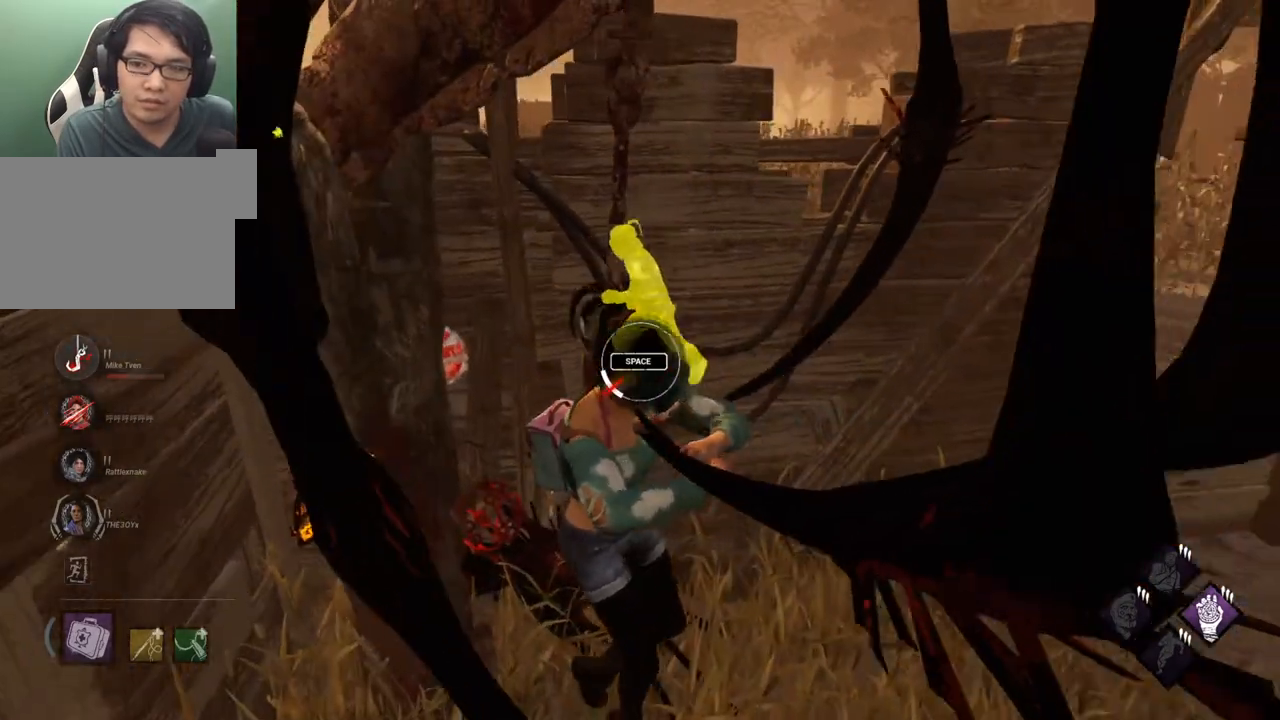
{"keys": [], "mouse": [], "events": []}
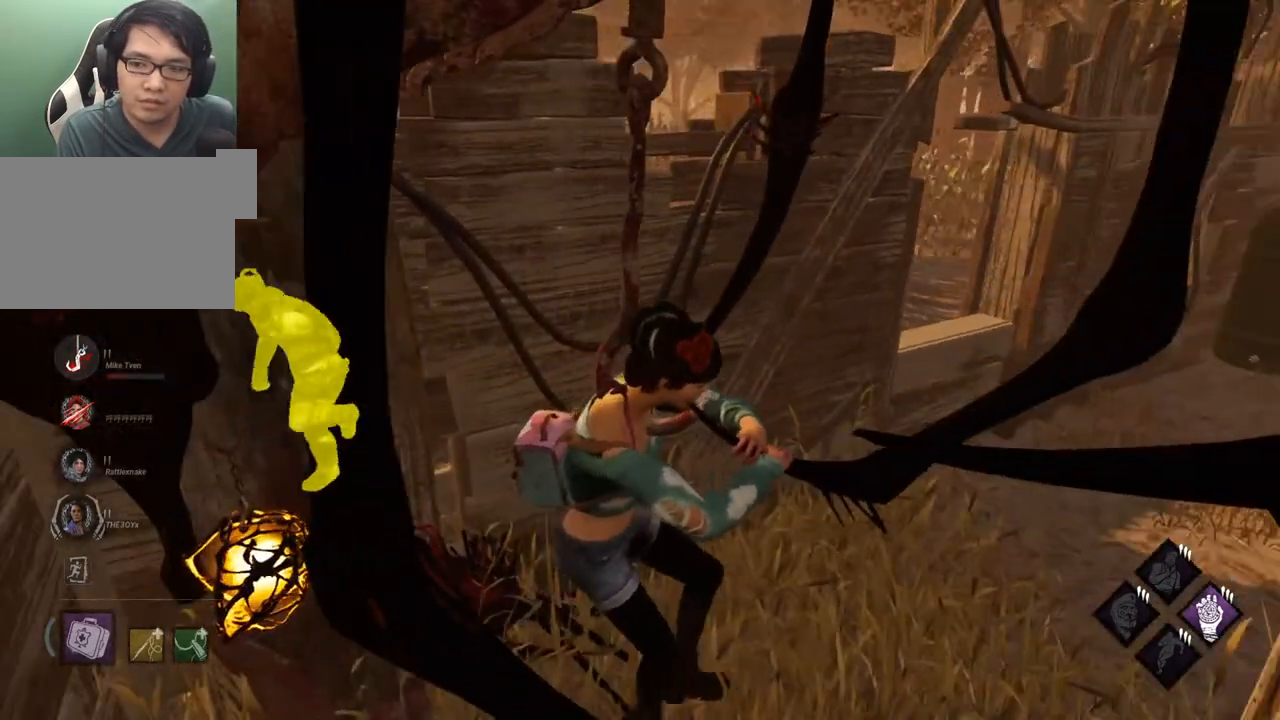
{"keys": [], "mouse": [], "events": []}
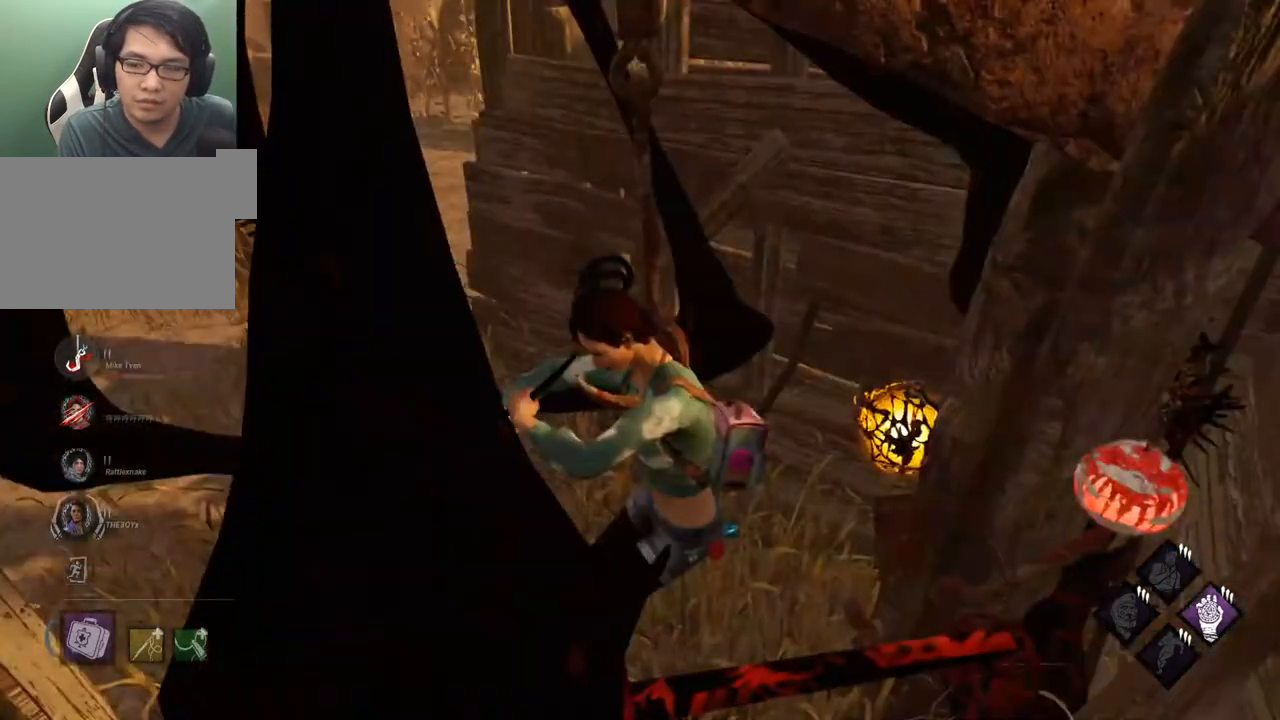
{"keys": [], "mouse": [], "events": []}
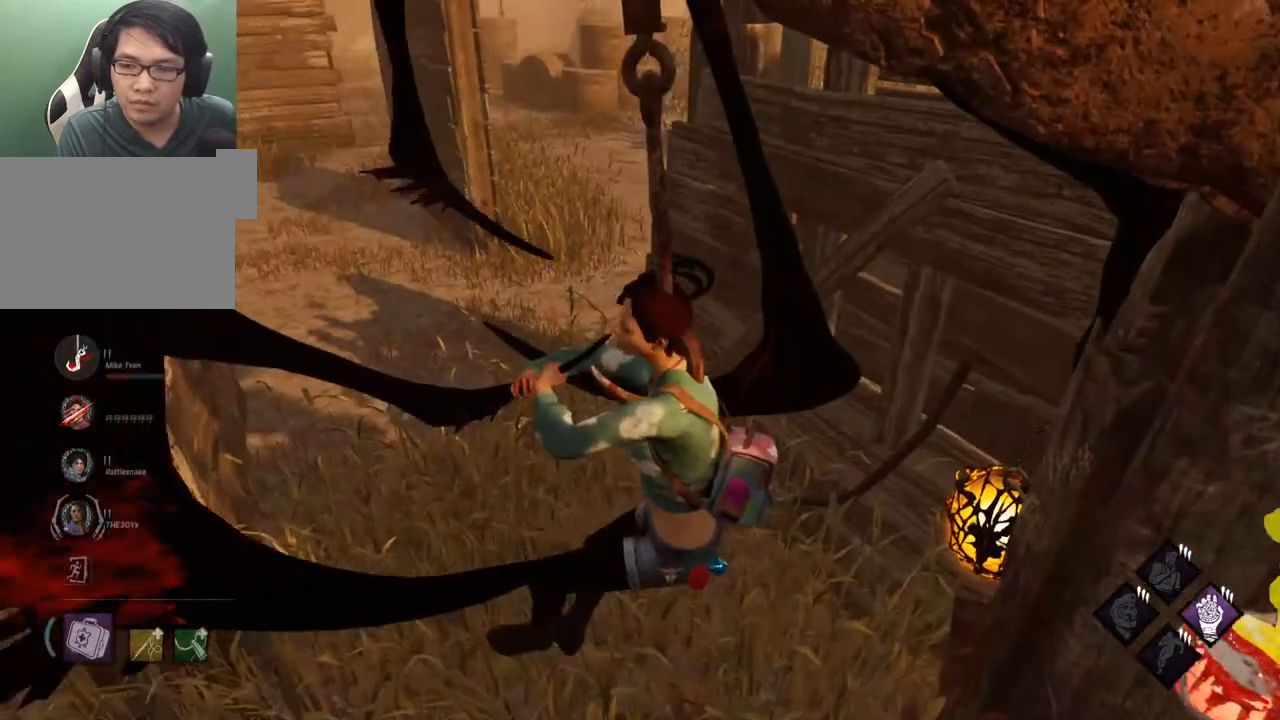
{"keys": [], "mouse": [], "events": []}
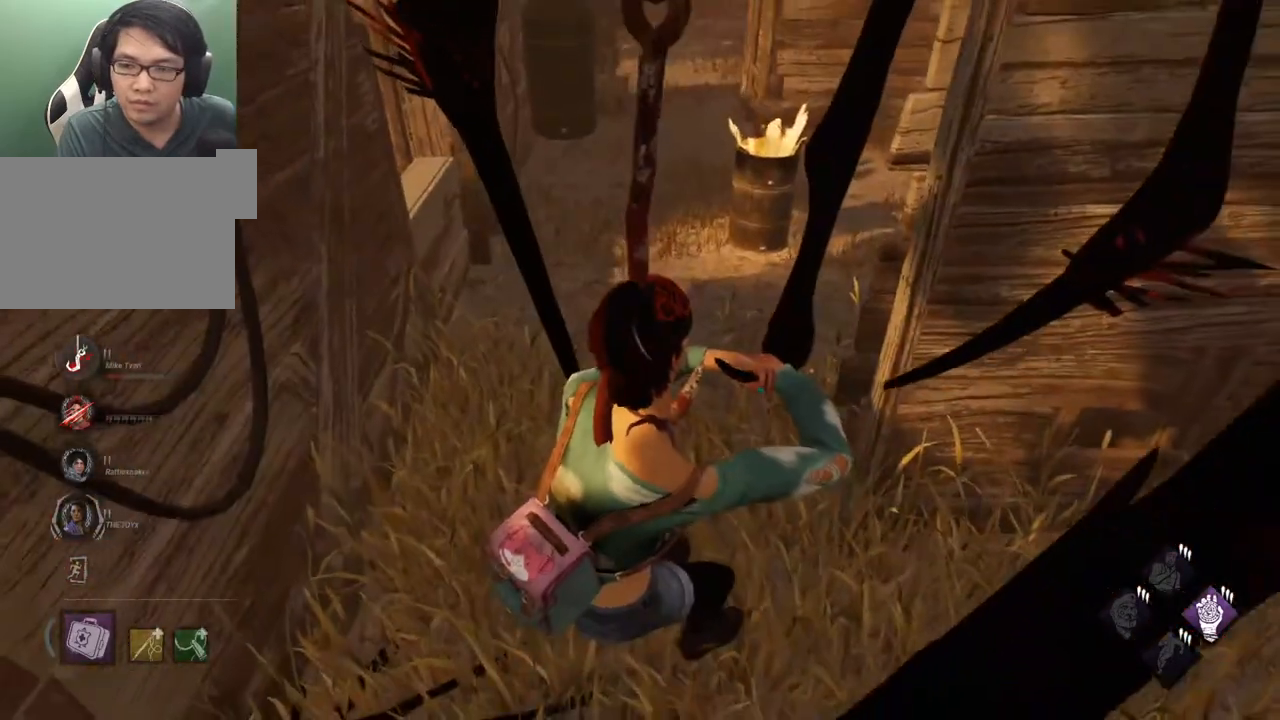
{"keys": [], "mouse": [], "events": []}
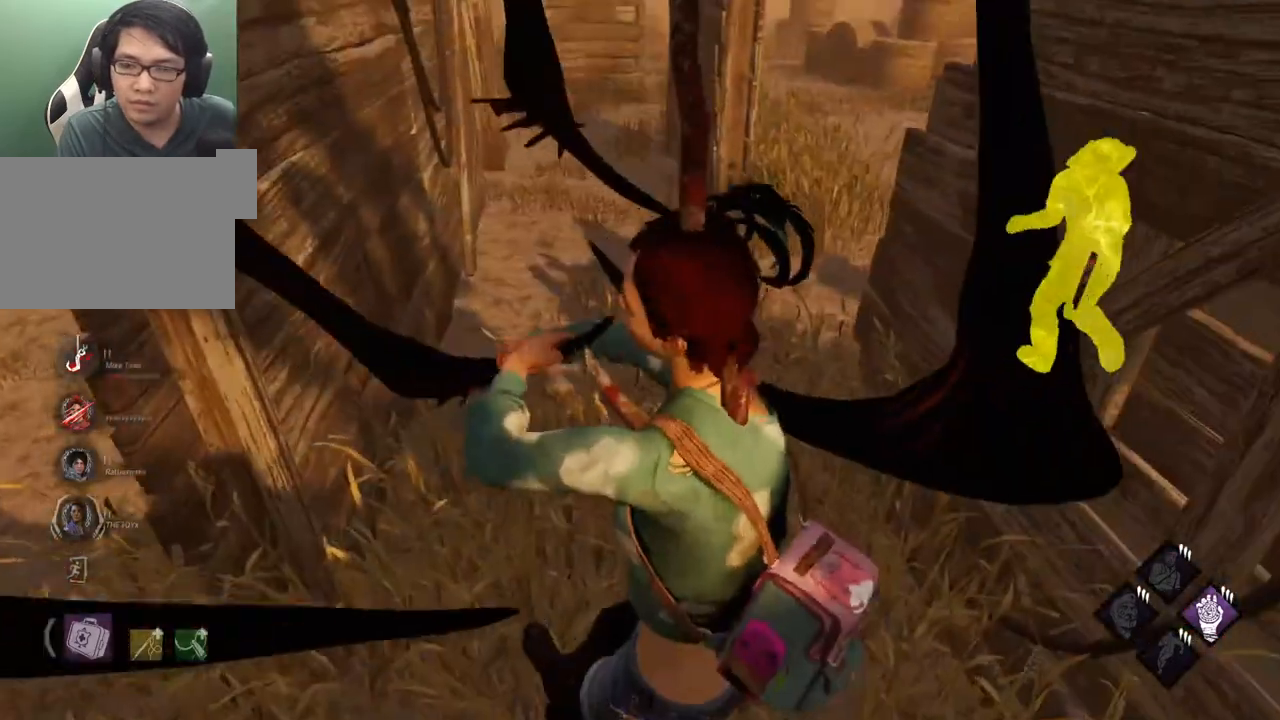
{"keys": [], "mouse": [], "events": []}
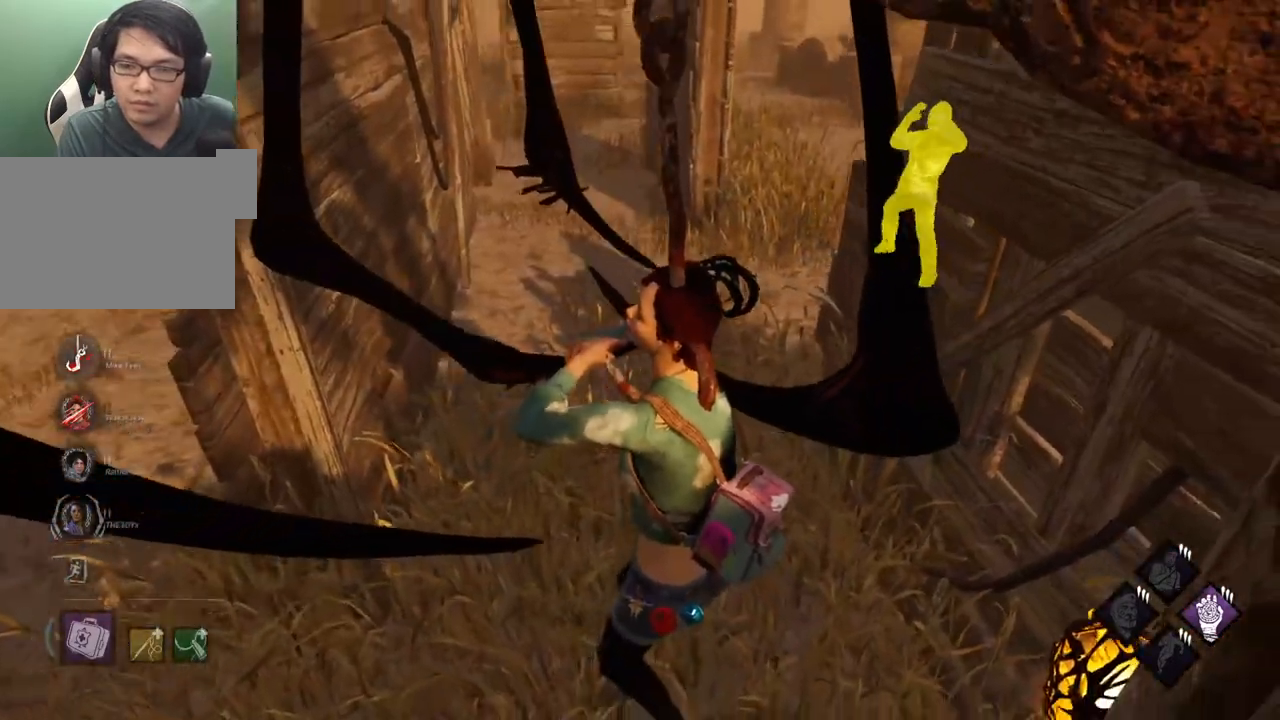
{"keys": [], "mouse": [], "events": []}
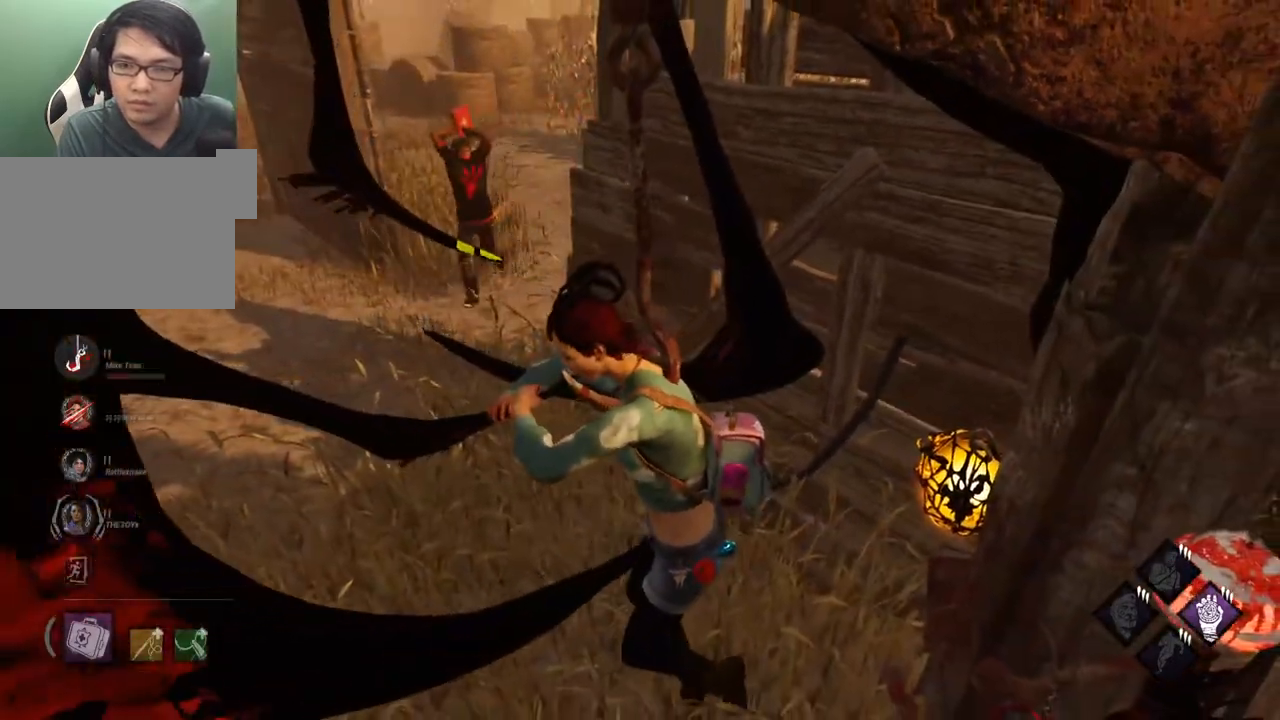
{"keys": [], "mouse": [], "events": []}
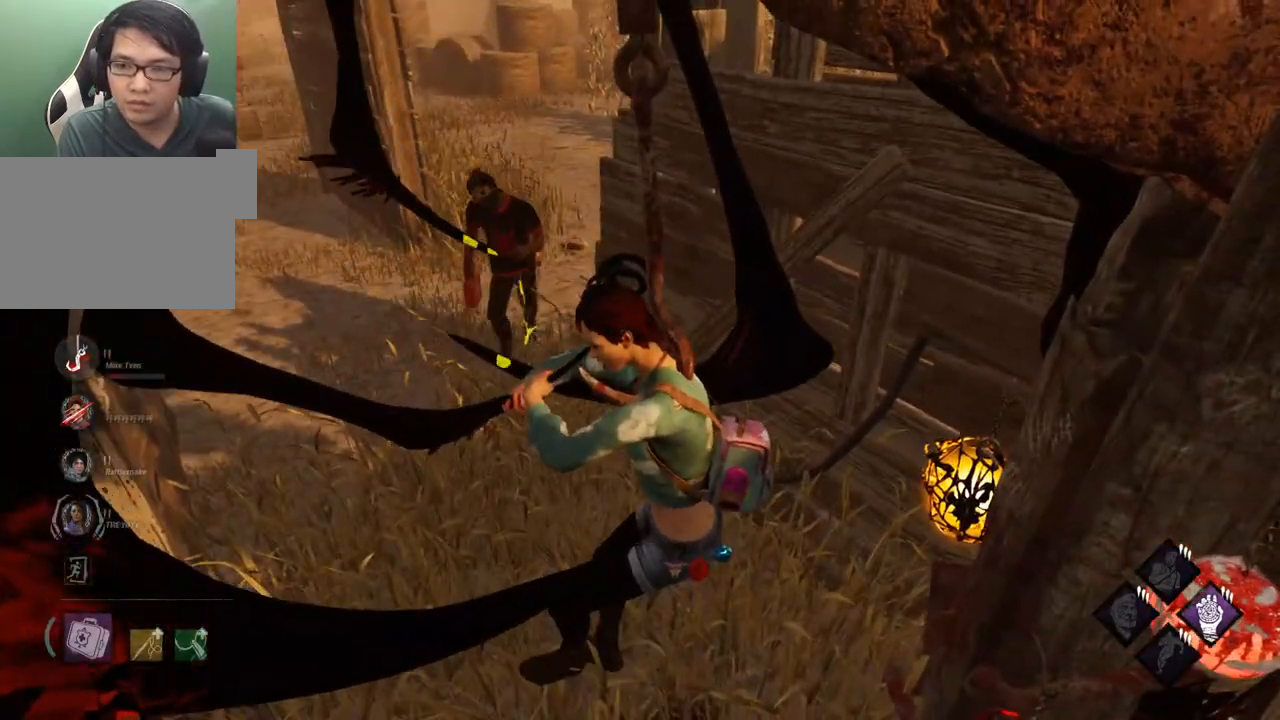
{"keys": [], "mouse": [], "events": []}
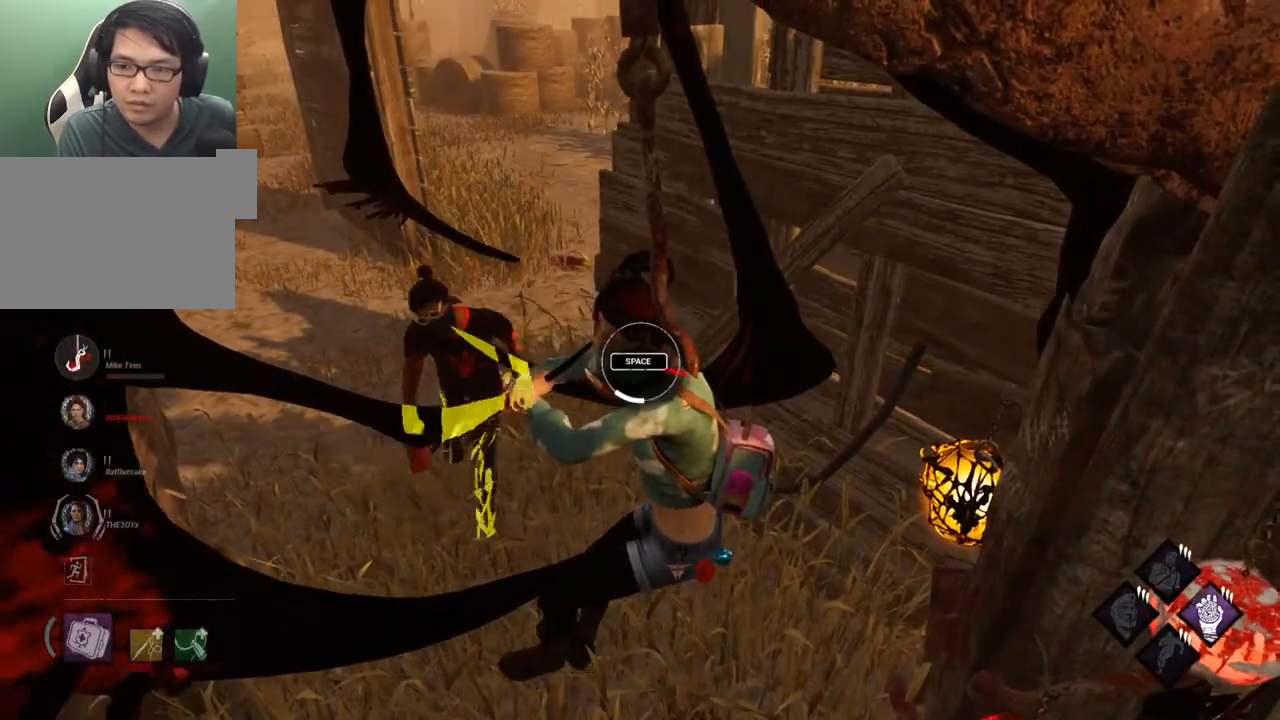
{"keys": [], "mouse": [], "events": [[284, "space", "down"], [417, "space", "up"]]}
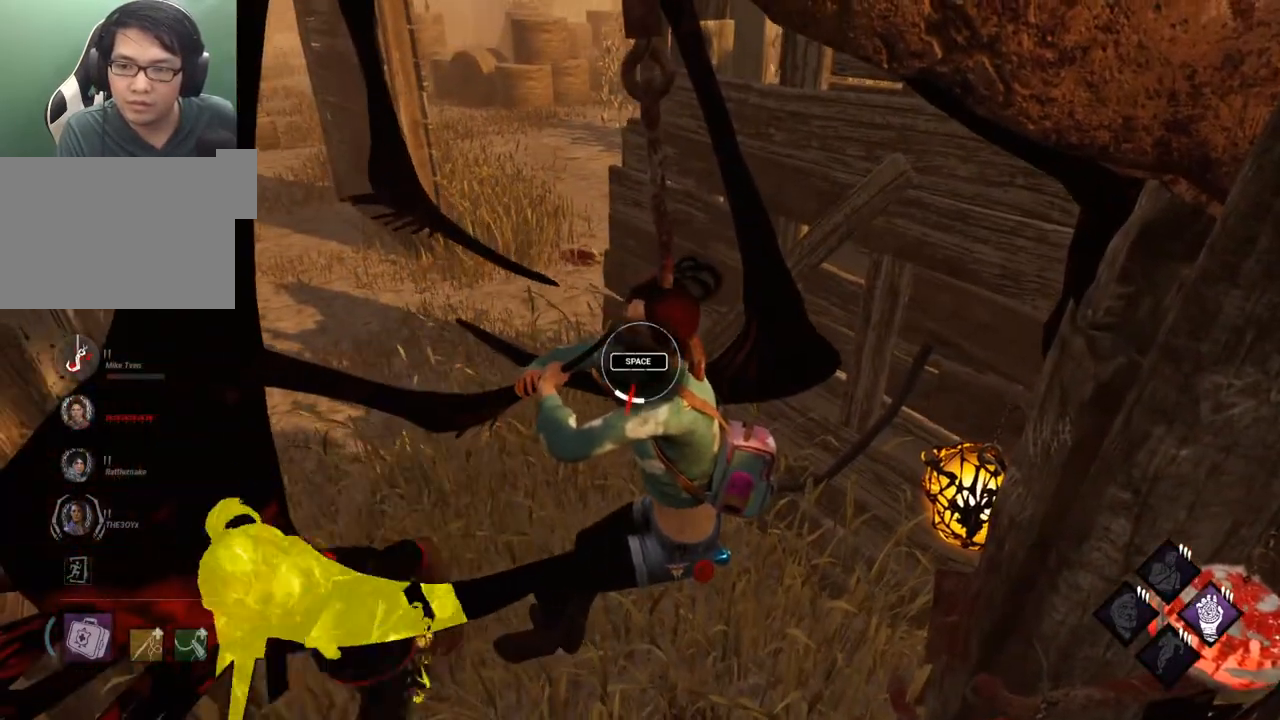
{"keys": [], "mouse": [], "events": []}
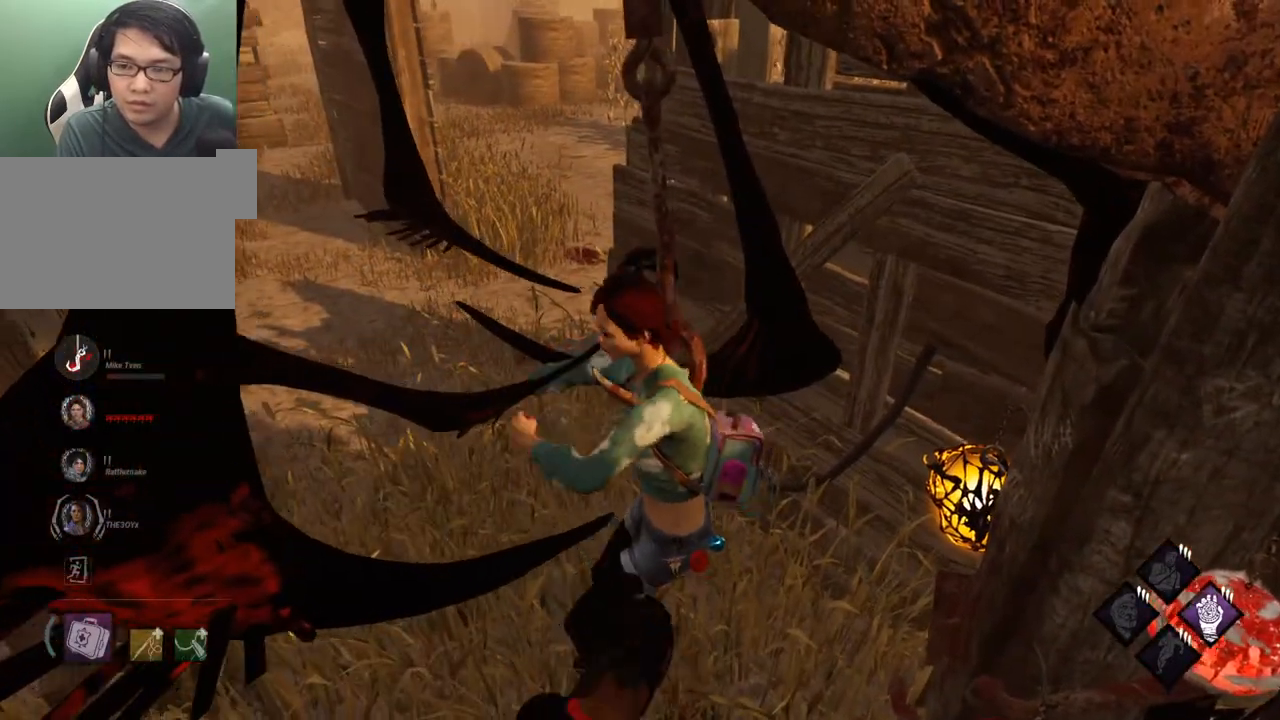
{"keys": [], "mouse": [], "events": []}
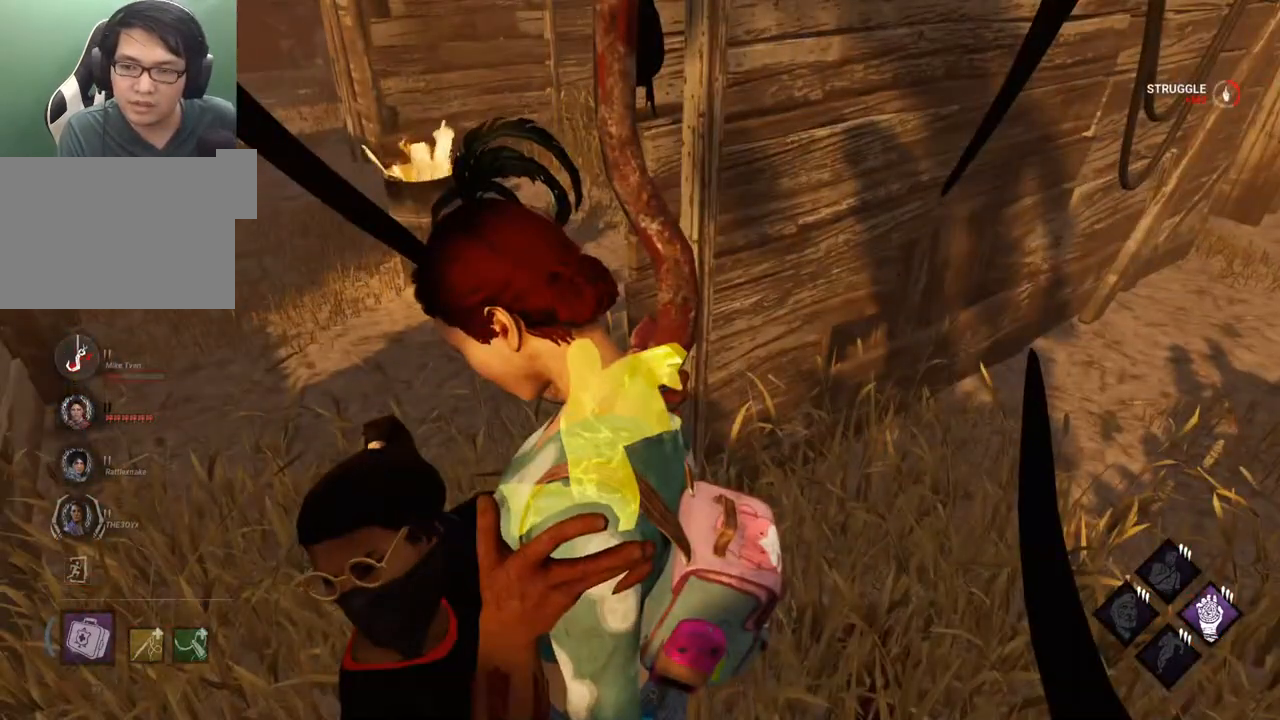
{"keys": [], "mouse": [], "events": []}
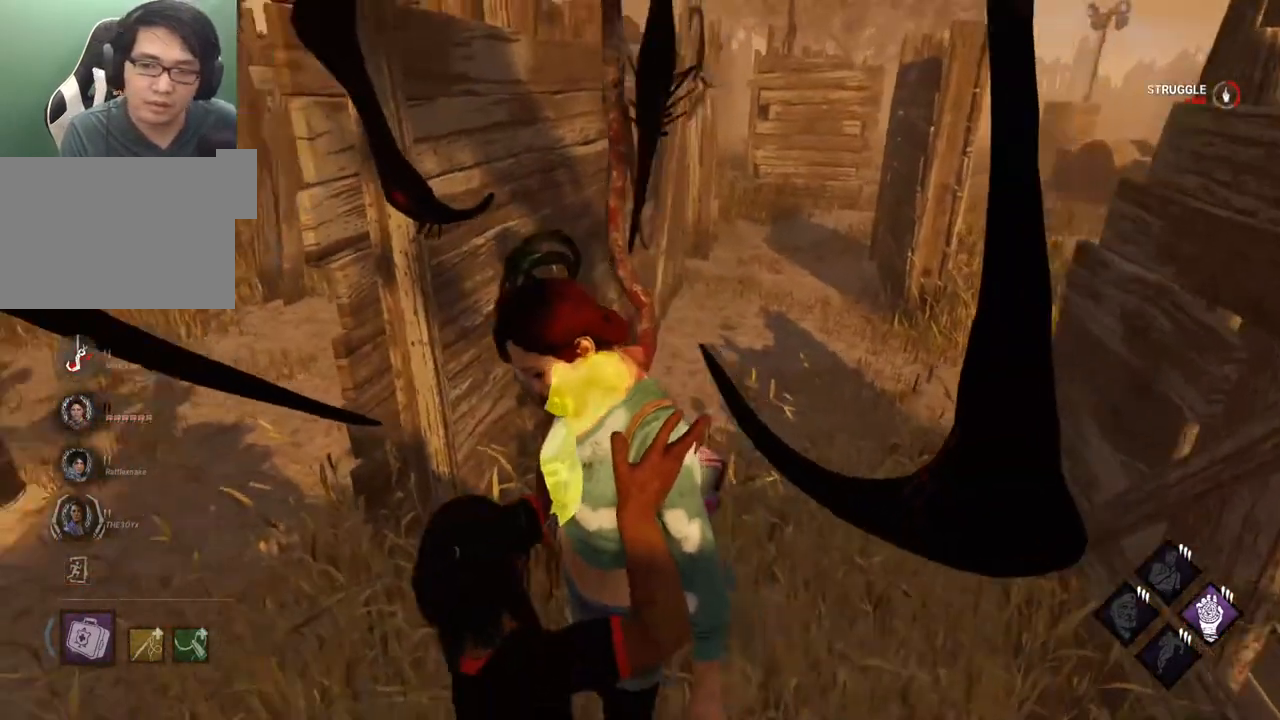
{"keys": [], "mouse": [], "events": []}
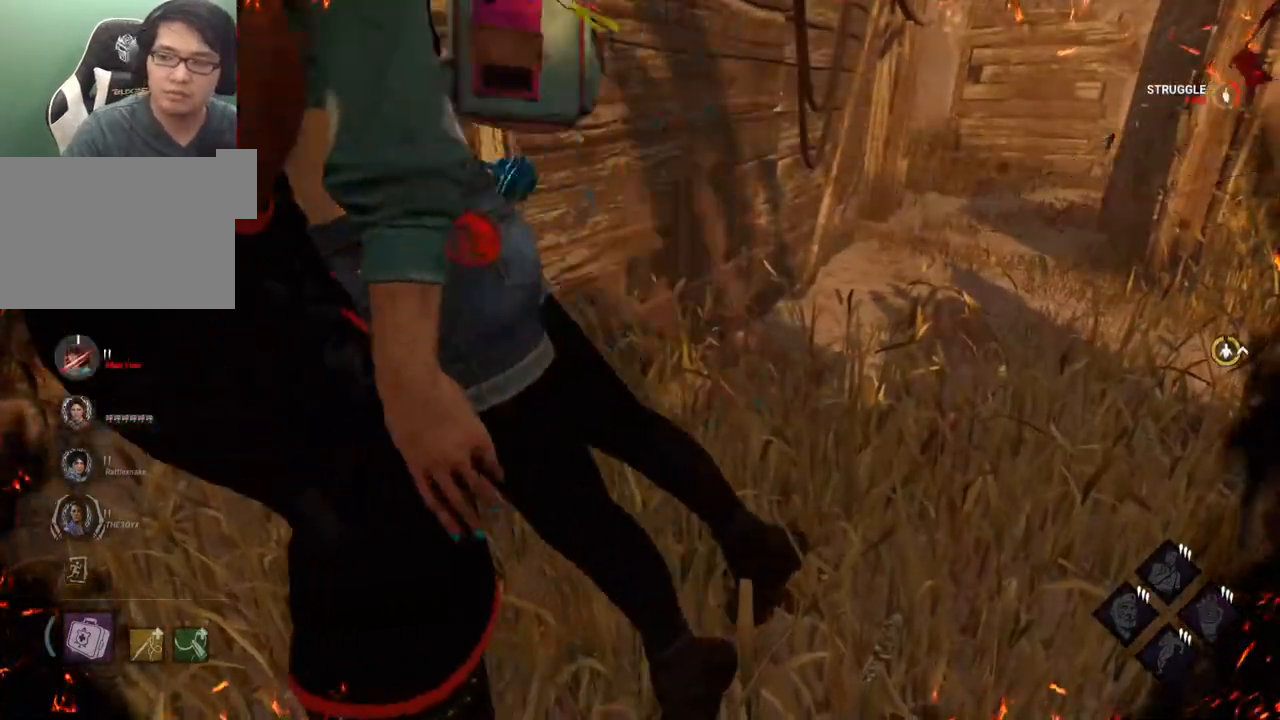
{"keys": [], "mouse": [], "events": []}
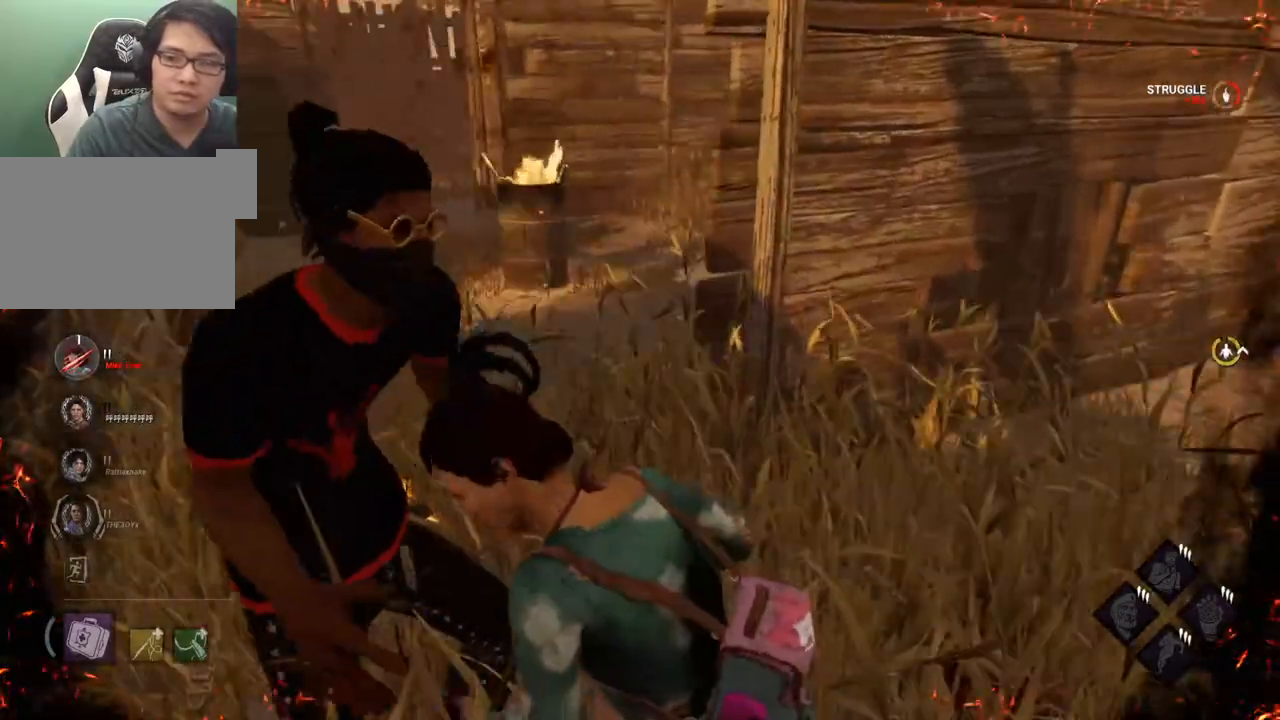
{"keys": ["w"], "mouse": [], "events": [[384, "w", "down"]]}
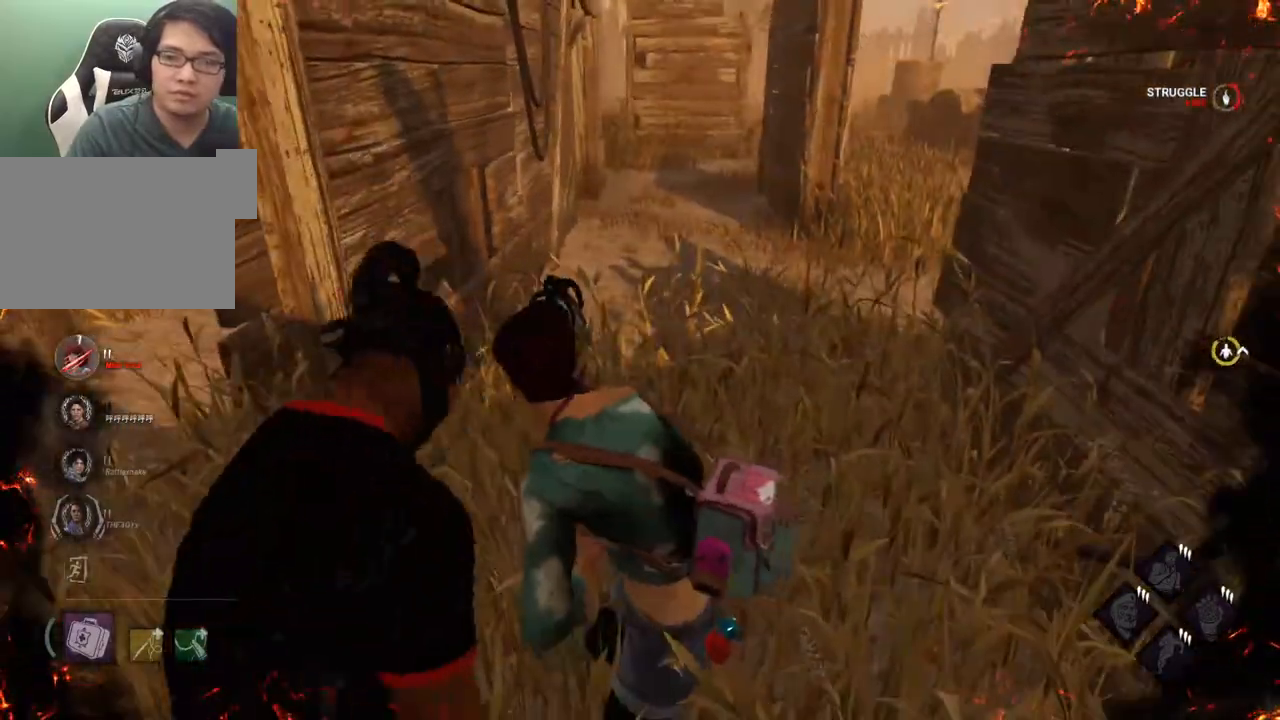
{"keys": ["shift", "w"], "mouse": [], "events": [[67, "shift", "down"]]}
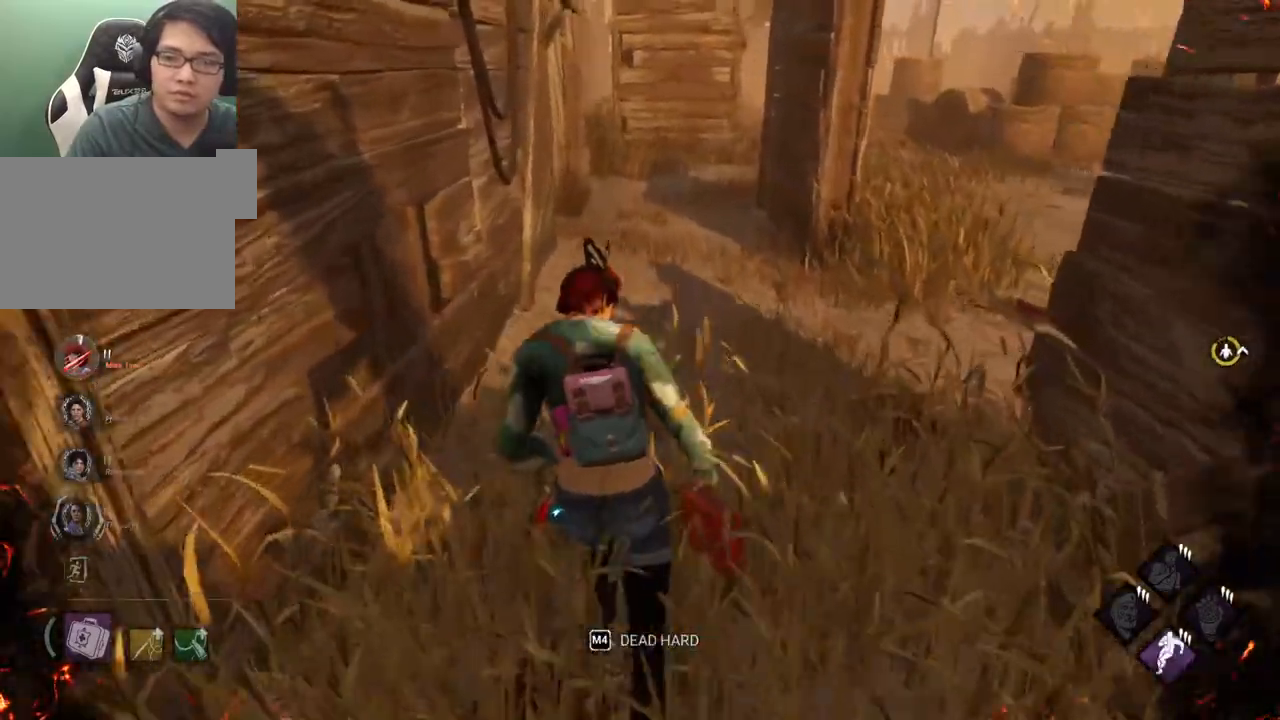
{"keys": ["a", "shift", "w"], "mouse": [], "events": [[84, "d", "down"], [134, "a", "down"], [134, "d", "up"]]}
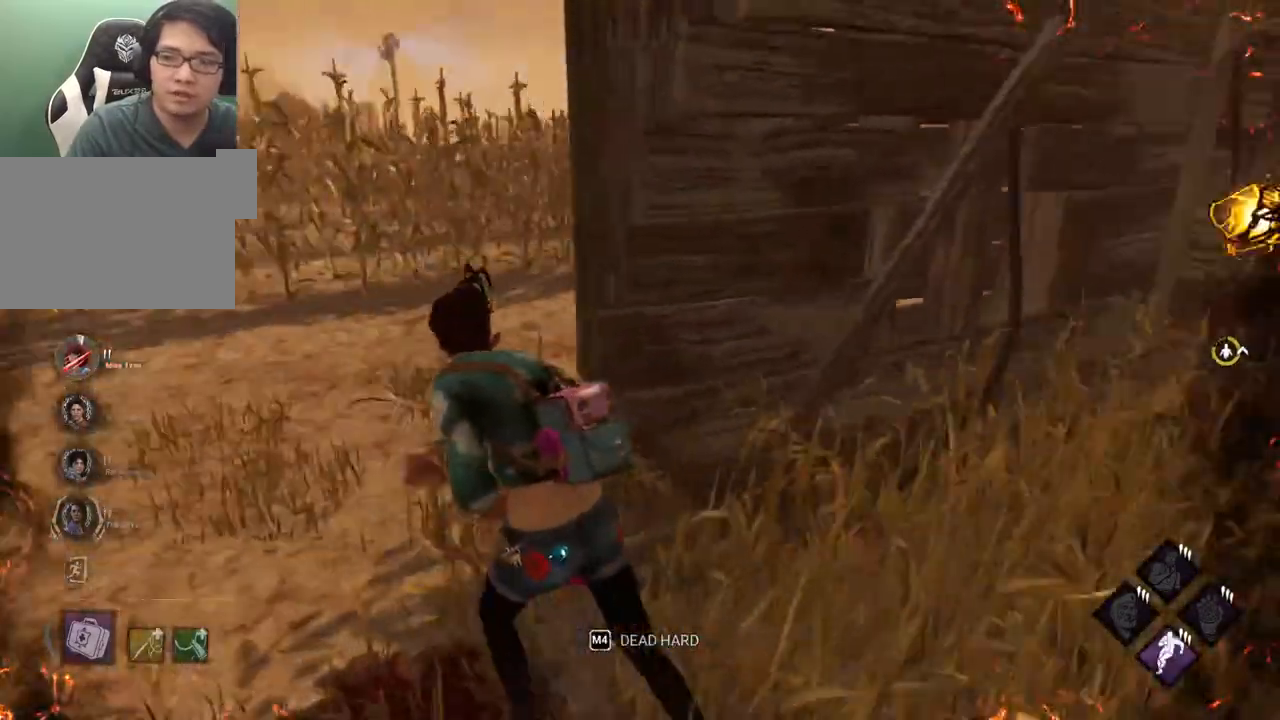
{"keys": ["a", "shift", "w"], "mouse": [], "events": []}
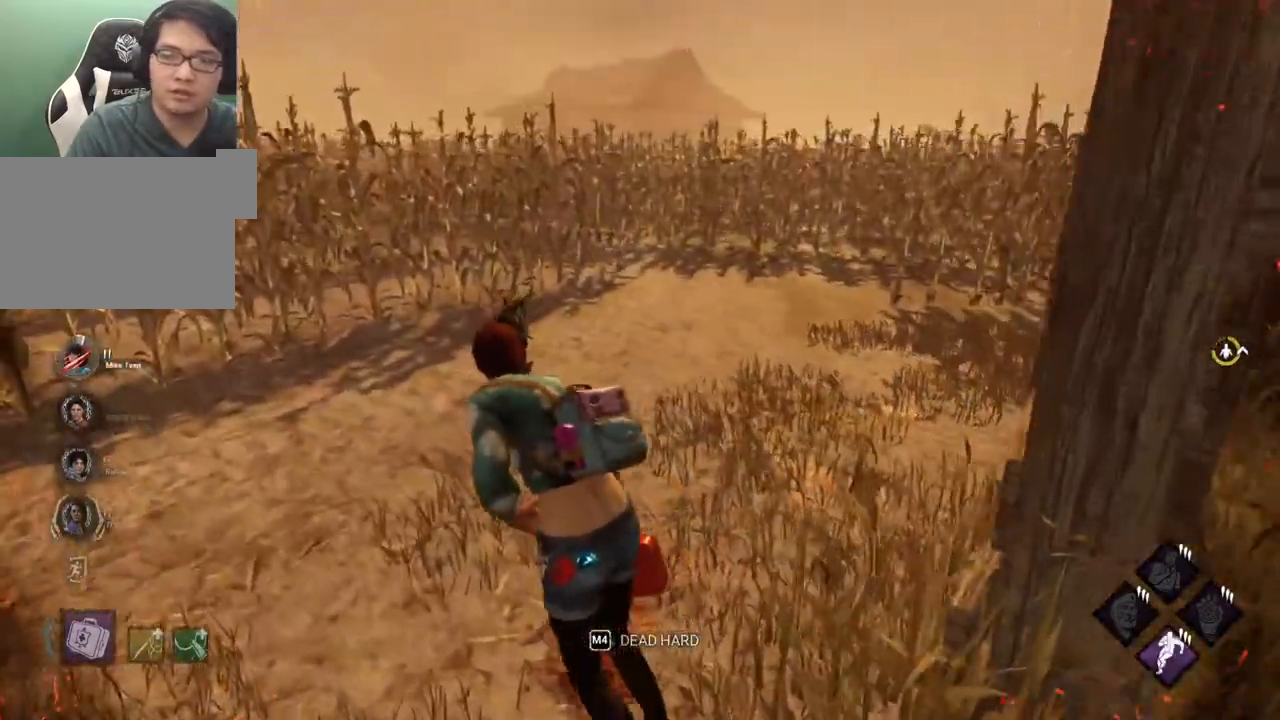
{"keys": ["s", "shift"], "mouse": [], "events": [[167, "w", "up"], [350, "s", "down"], [484, "a", "up"]]}
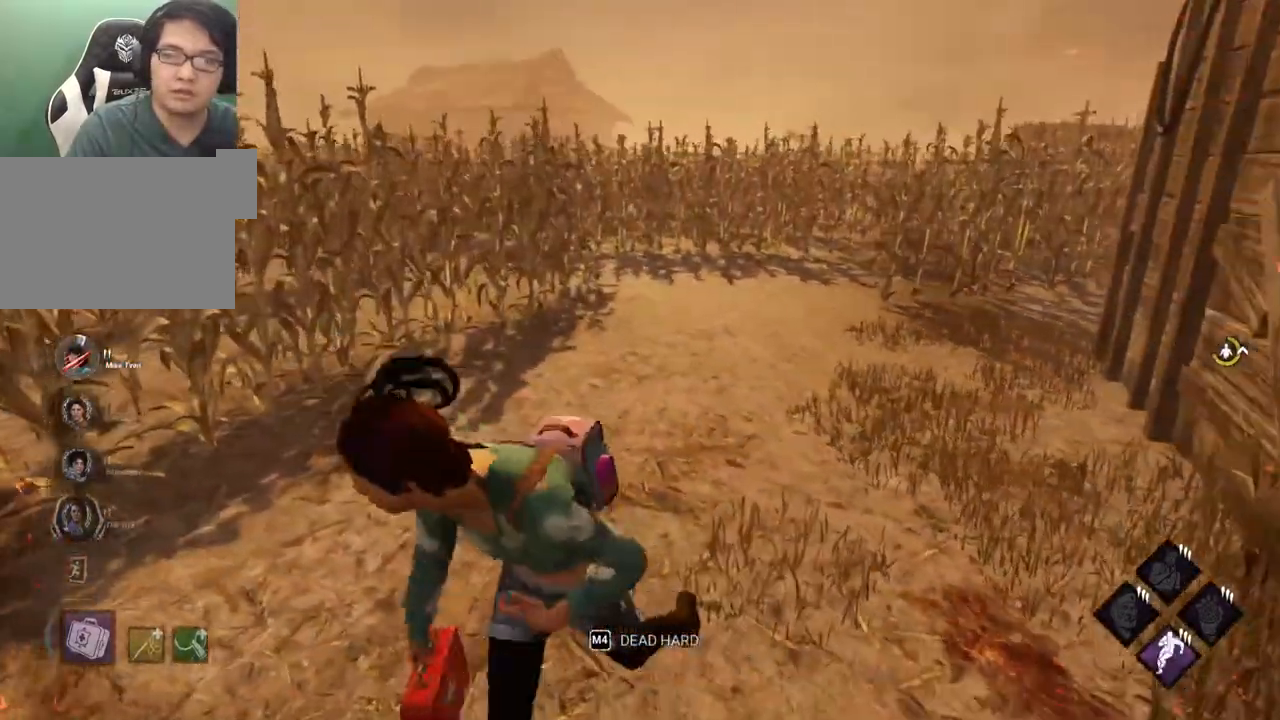
{"keys": ["a", "shift"], "mouse": [], "events": [[84, "d", "down"], [134, "s", "up"], [317, "w", "down"], [367, "d", "up"], [417, "a", "down"], [500, "w", "up"]]}